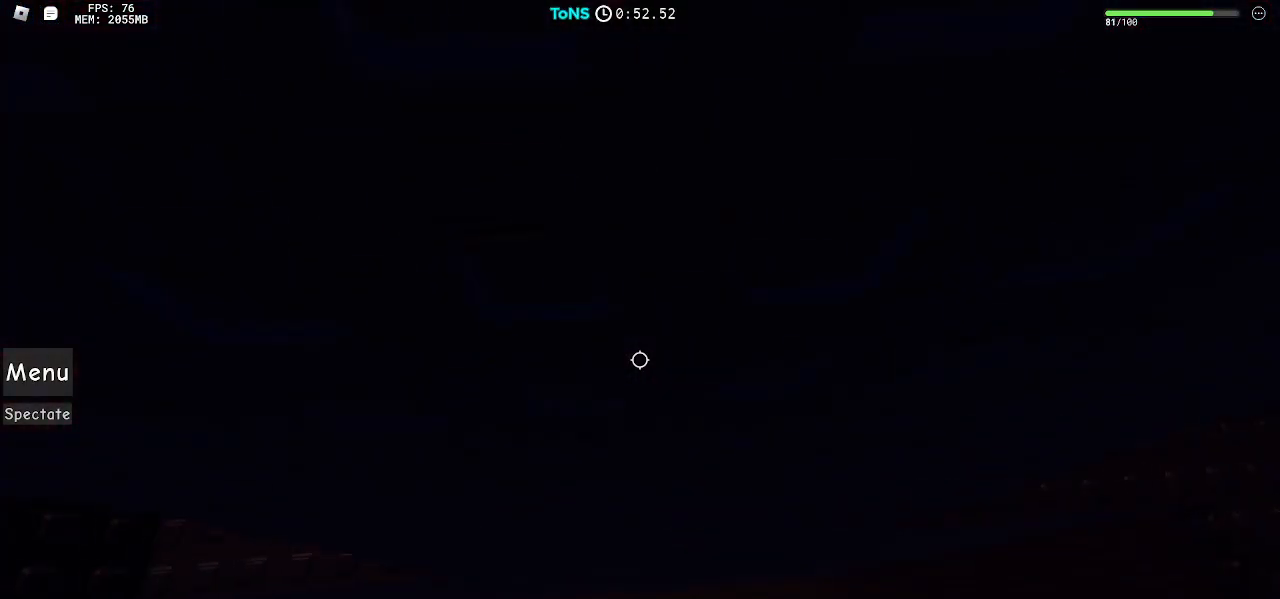
Gameplay with keyboard and mouse; each line is a JSON object with the keys and mouse buttons held at the frame after it. "events" lists presses ("down") and releases ("up") of "a", "ctrl", "d", "e", "q", "s", "shift", "space", "w", "mouse_left", "mouse_wheel", "mouse_right", "mouse_mb4" and "mouse_mb5" between this image and that frame as [ms after this image, input, new state], when the widget could be followed in between. "mouse_left", "mouse_wheel", "mouse_right", "mouse_mb4", "mouse_mb5" = the "left", "wheel", "right", "mb4", "mb5" buttons of the "mouse" list. No other keys are recorded. "wheel" means that the mouse wheel is clicked or scrolled. Mouse movement is not recorded.
{"keys": [], "mouse": ["right"], "events": [[383, "a", "up"]]}
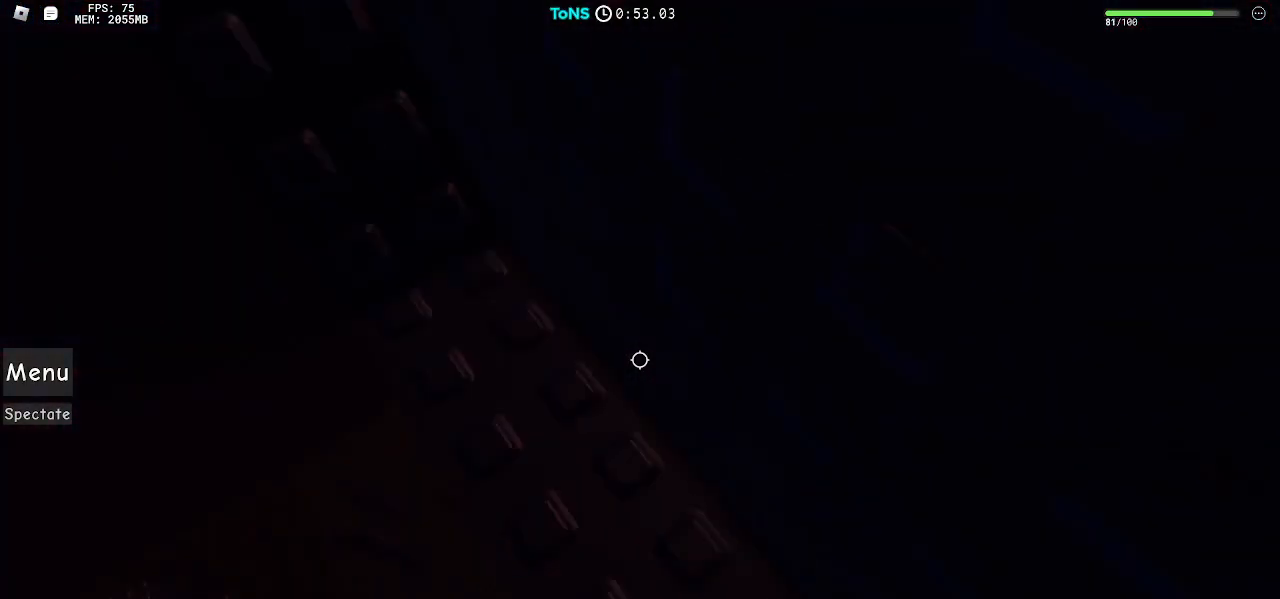
{"keys": ["w"], "mouse": ["right"], "events": [[200, "w", "down"]]}
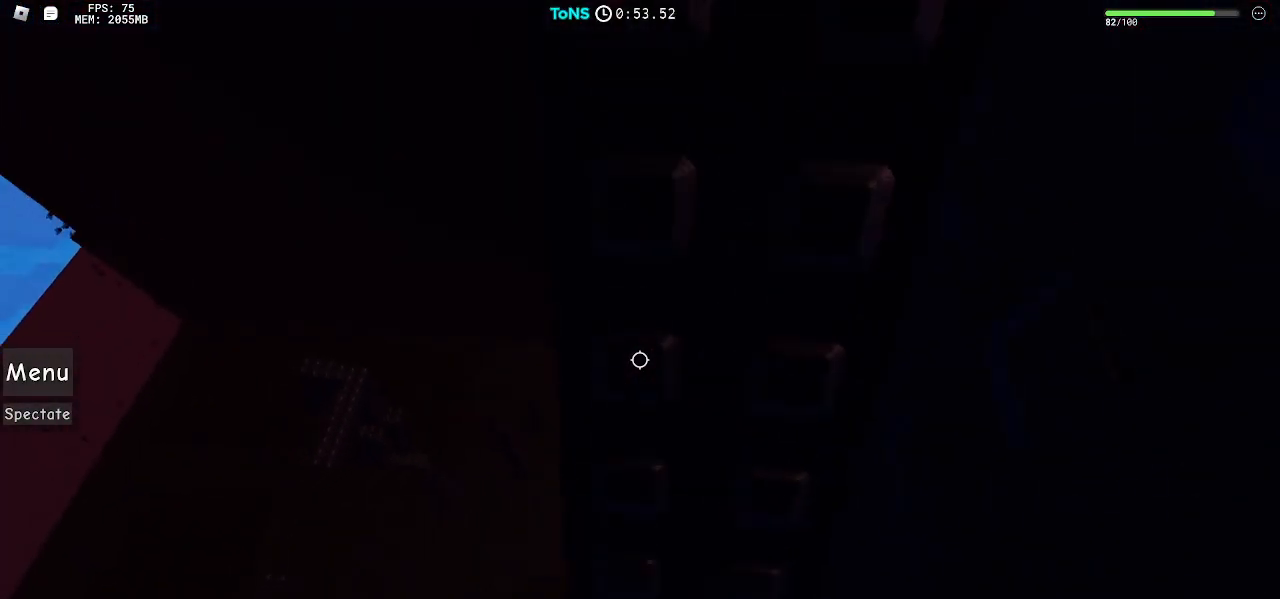
{"keys": ["a", "space"], "mouse": ["right"], "events": [[233, "w", "up"], [300, "a", "down"], [467, "space", "down"]]}
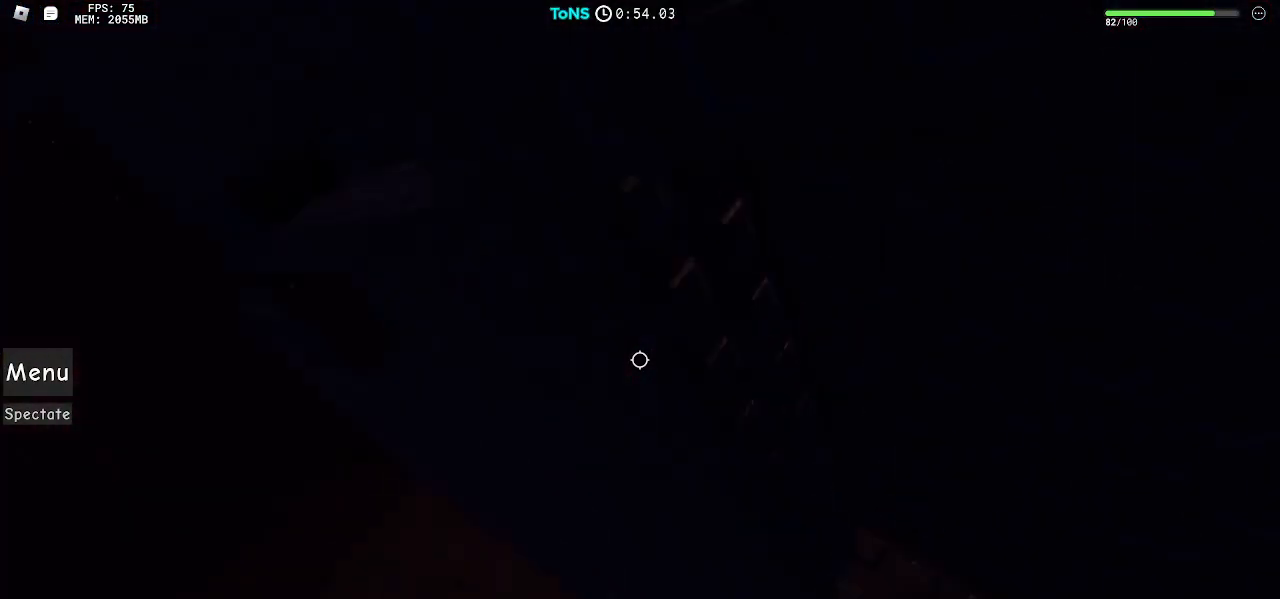
{"keys": ["a"], "mouse": ["right"], "events": [[33, "w", "down"], [50, "space", "up"], [450, "w", "up"]]}
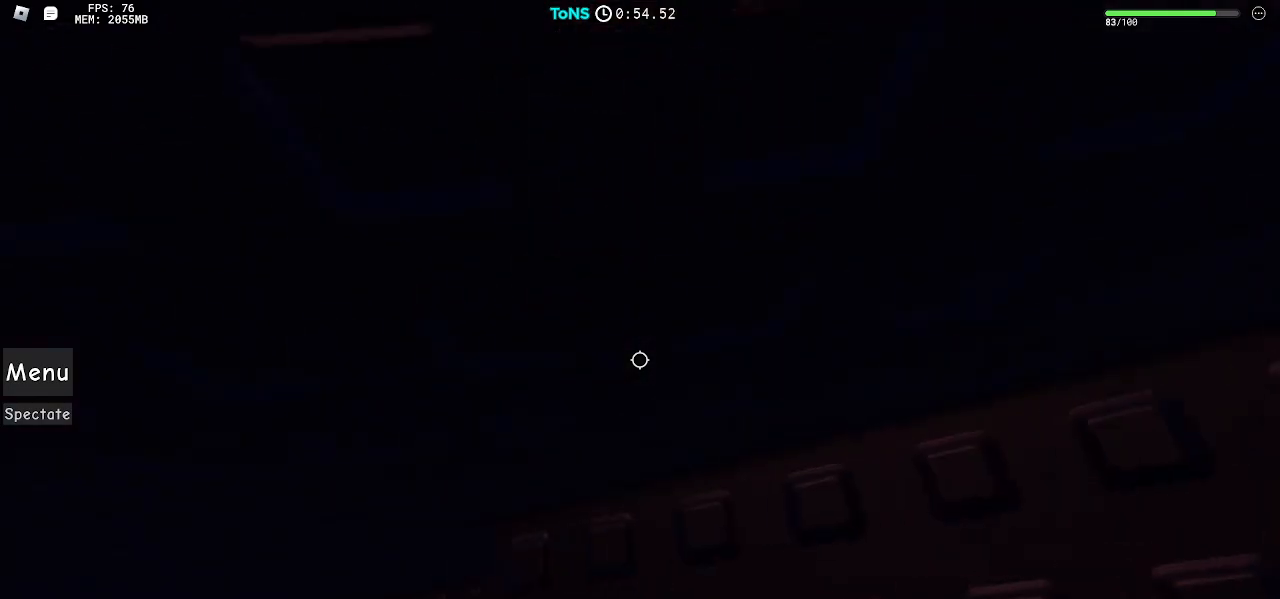
{"keys": ["a"], "mouse": ["right"], "events": [[83, "space", "down"], [183, "space", "up"]]}
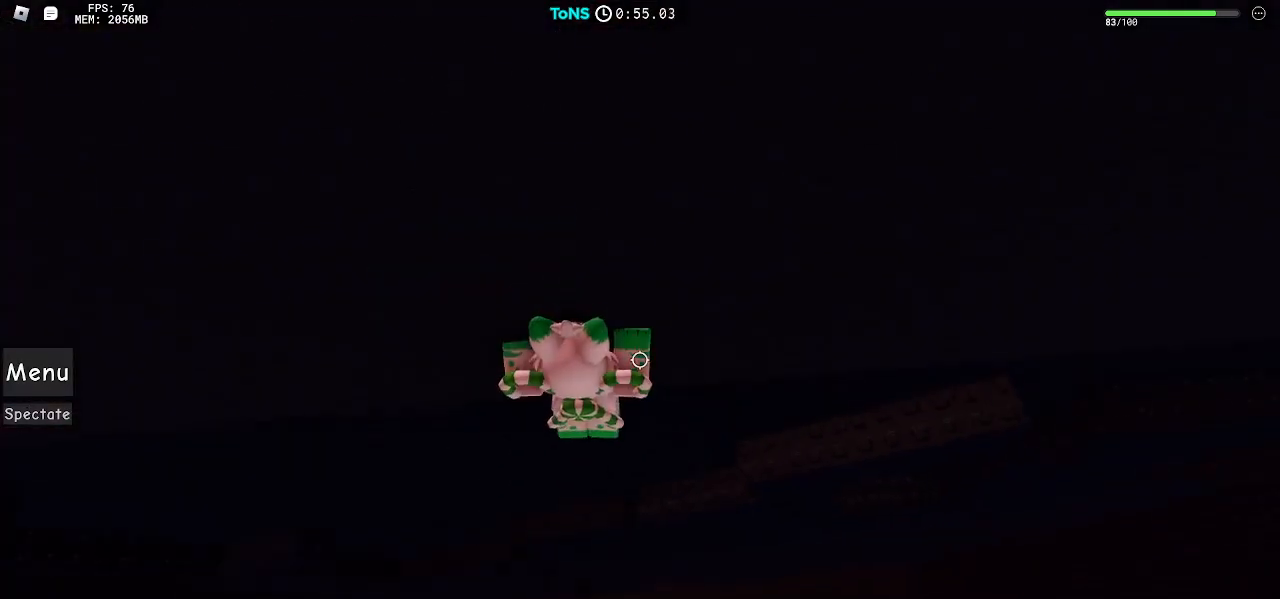
{"keys": ["a"], "mouse": ["right"], "events": []}
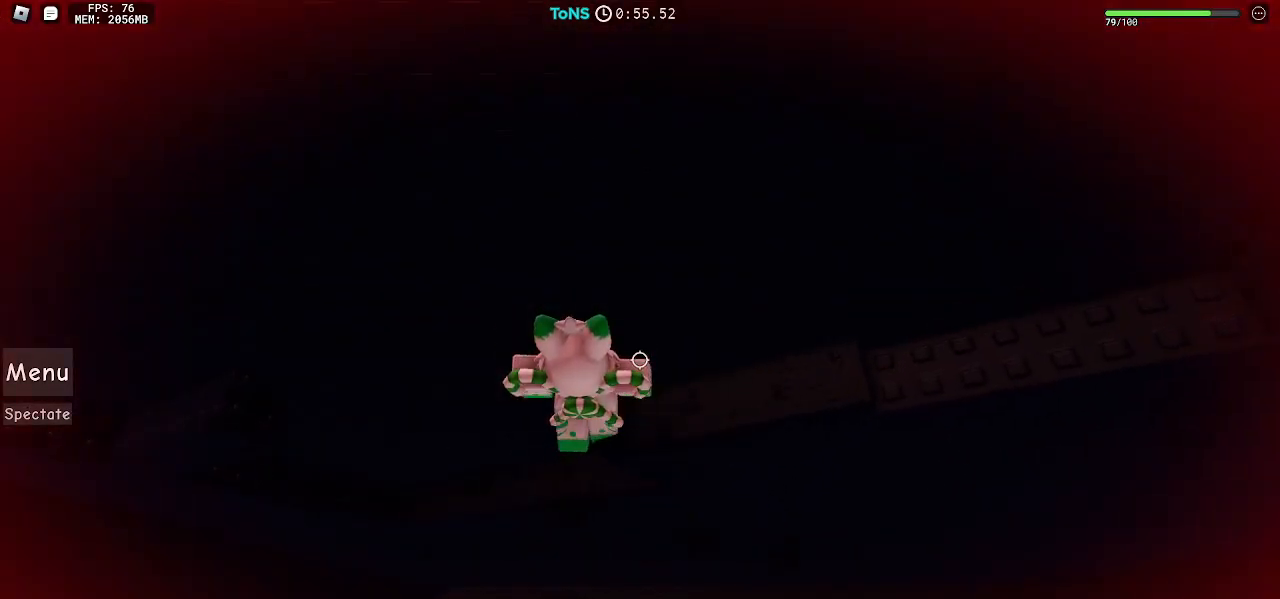
{"keys": ["a"], "mouse": ["right"], "events": [[383, "space", "down"], [467, "space", "up"]]}
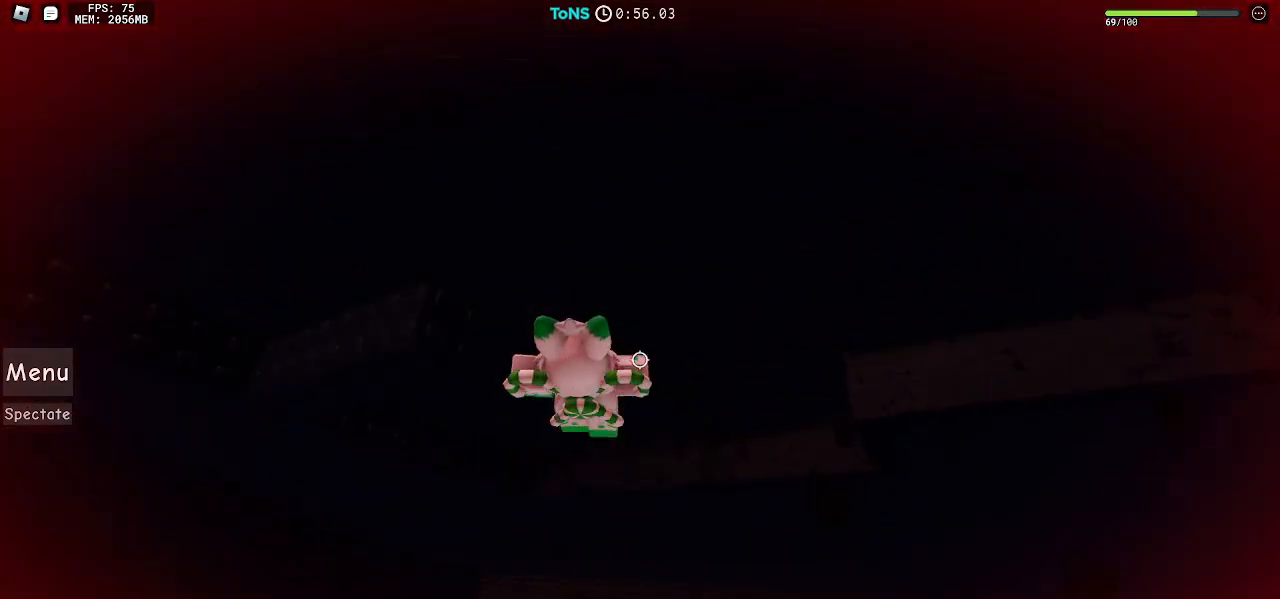
{"keys": ["a"], "mouse": ["right"], "events": [[50, "a", "up"], [167, "a", "down"]]}
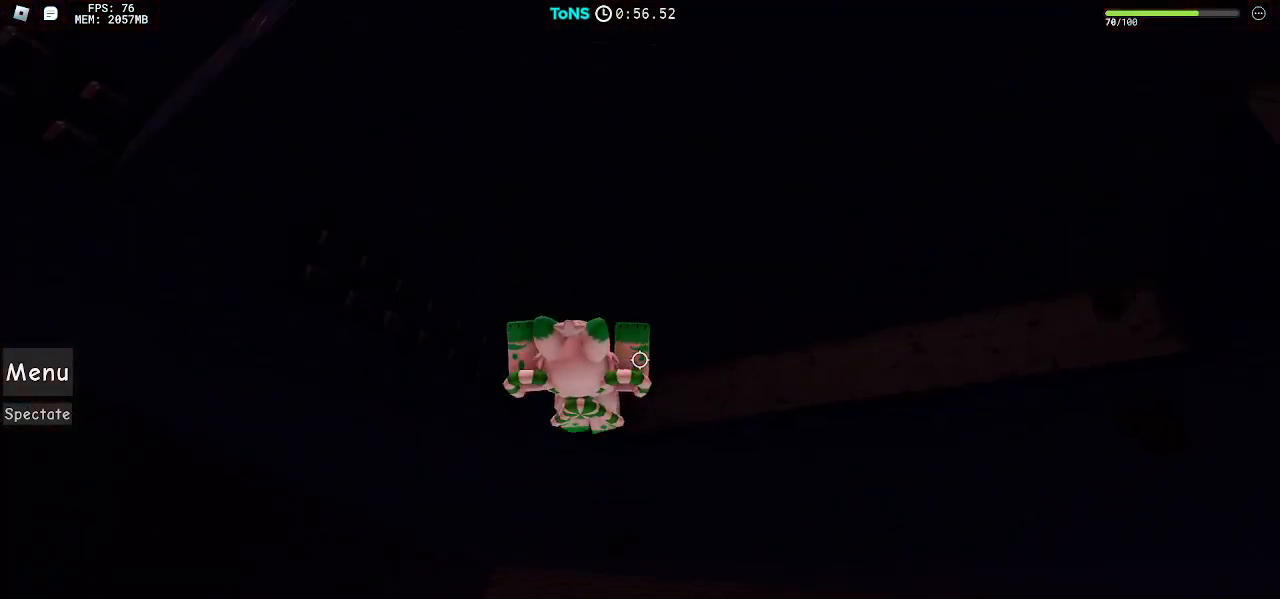
{"keys": ["s"], "mouse": ["right"], "events": [[433, "a", "up"], [467, "s", "down"]]}
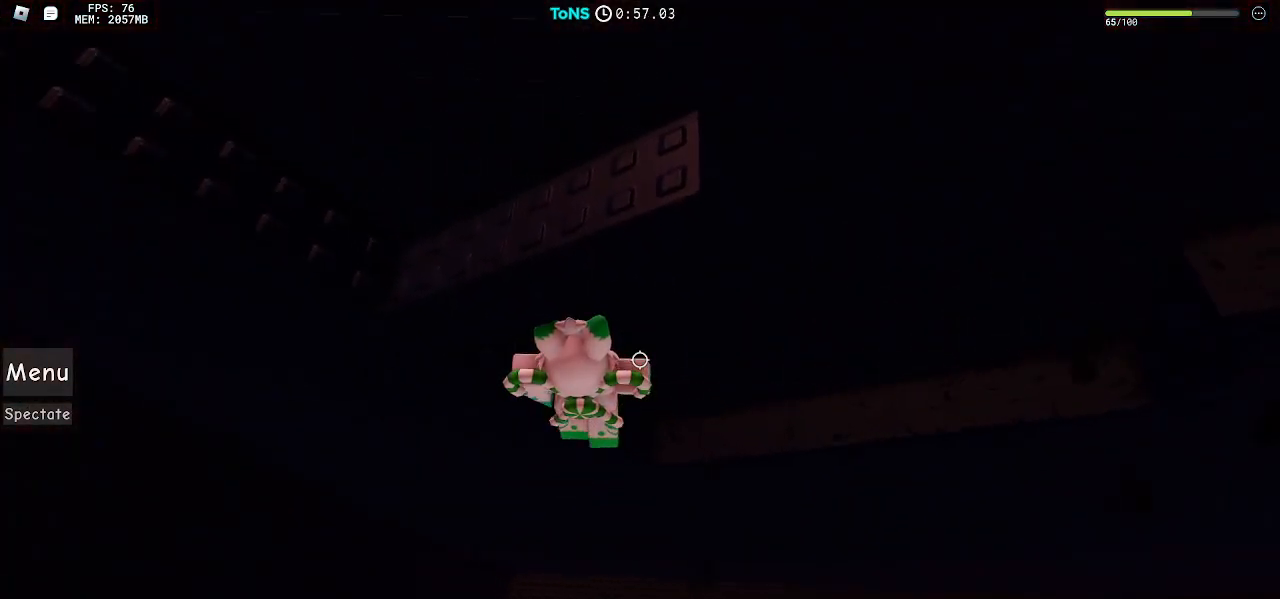
{"keys": ["a", "w"], "mouse": ["right"], "events": [[100, "space", "down"], [117, "w", "down"], [150, "a", "down"], [150, "s", "up"], [200, "space", "up"]]}
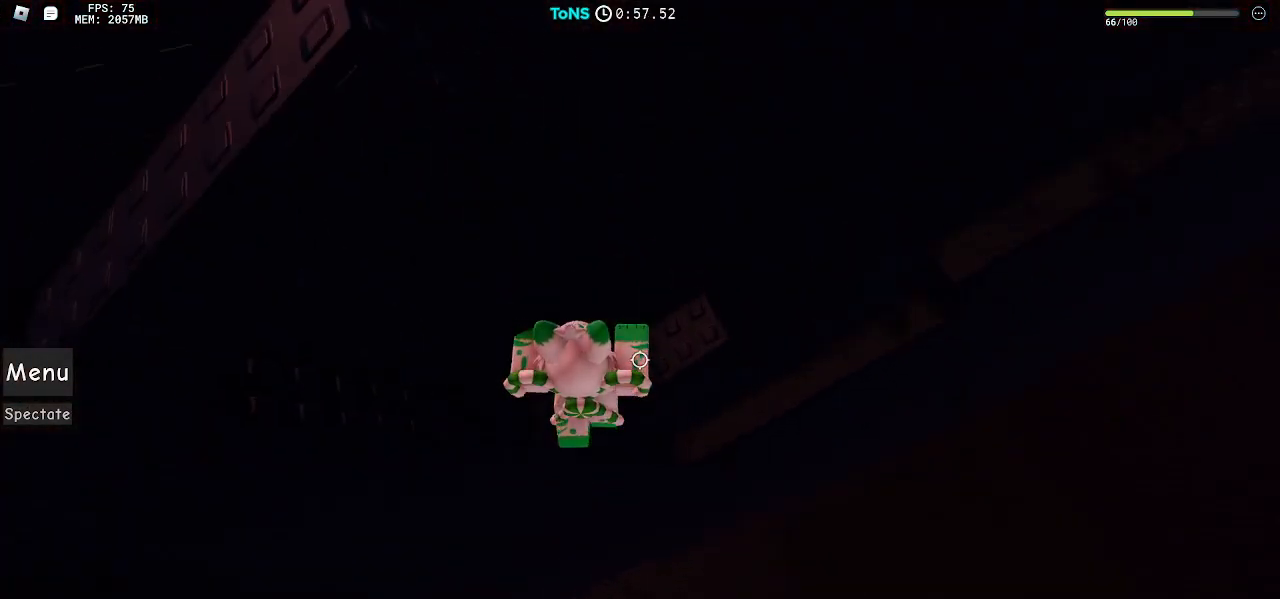
{"keys": ["a"], "mouse": ["right"], "events": [[117, "w", "up"]]}
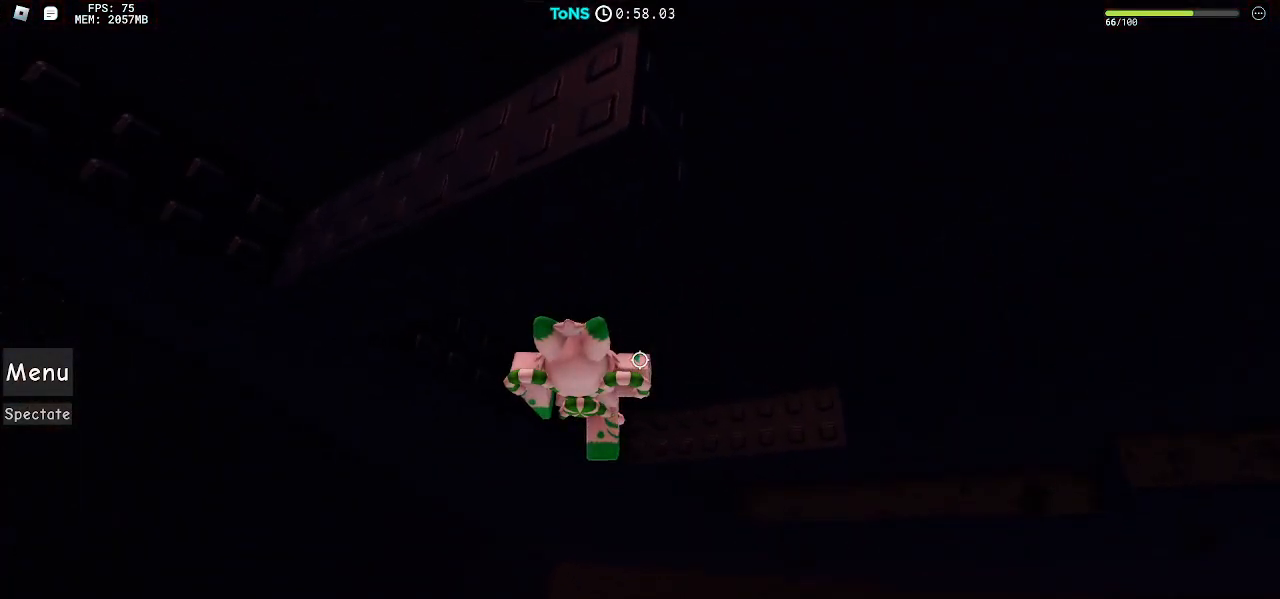
{"keys": ["a", "space", "w"], "mouse": ["right"], "events": [[250, "a", "up"], [250, "s", "down"], [417, "space", "down"], [433, "w", "down"], [483, "a", "down"], [483, "s", "up"]]}
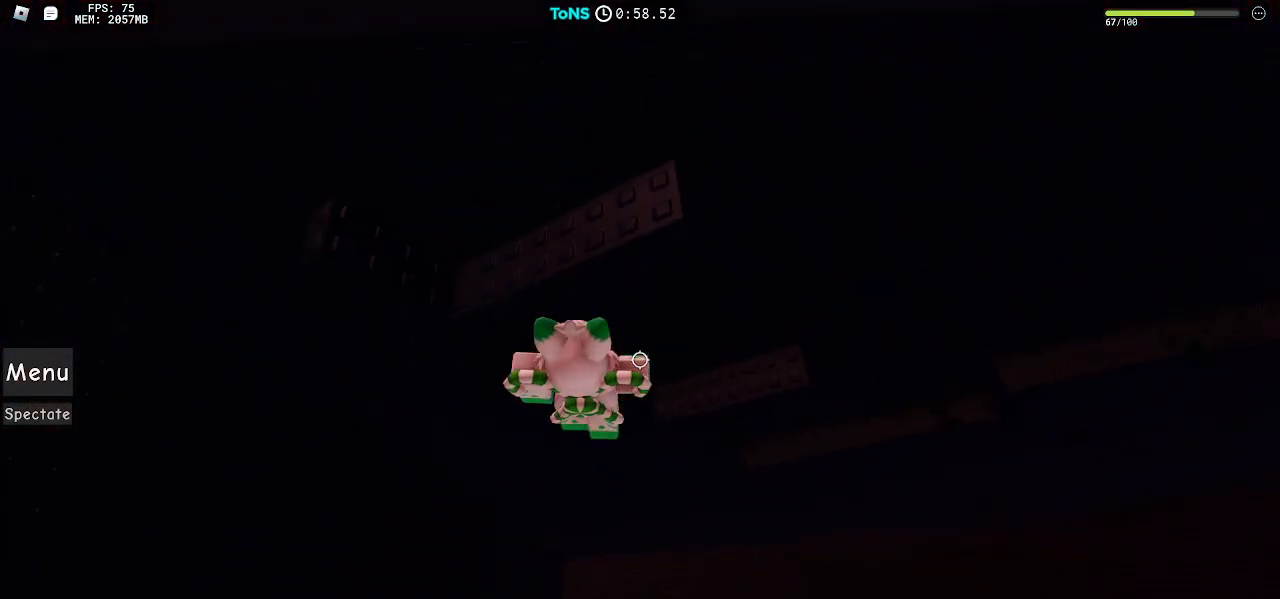
{"keys": ["a"], "mouse": ["right"], "events": [[17, "space", "up"], [400, "w", "up"]]}
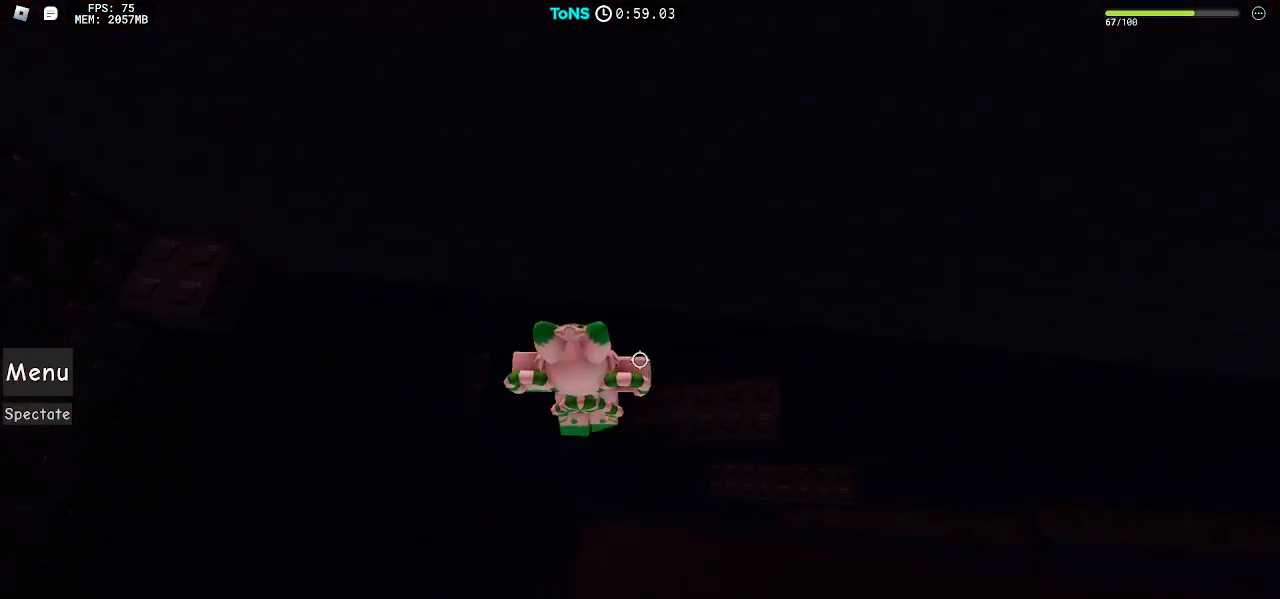
{"keys": ["w"], "mouse": ["right"], "events": [[100, "a", "up"], [133, "shift", "down"], [217, "shift", "up"], [417, "w", "down"]]}
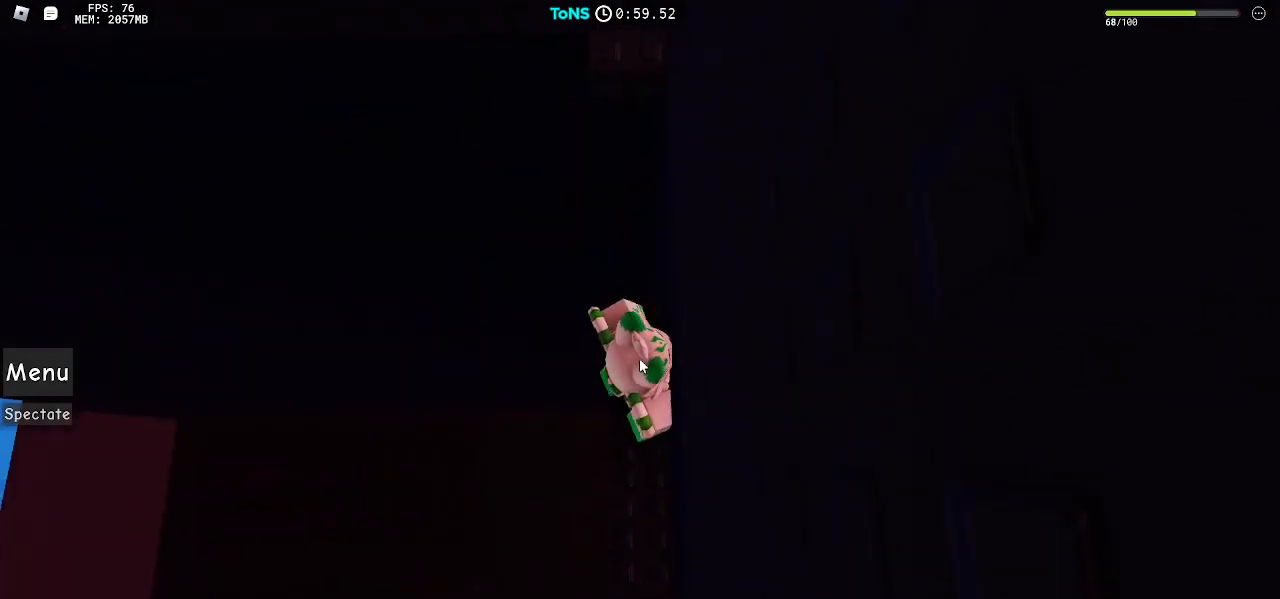
{"keys": ["w"], "mouse": ["right"], "events": [[17, "space", "down"], [133, "space", "up"]]}
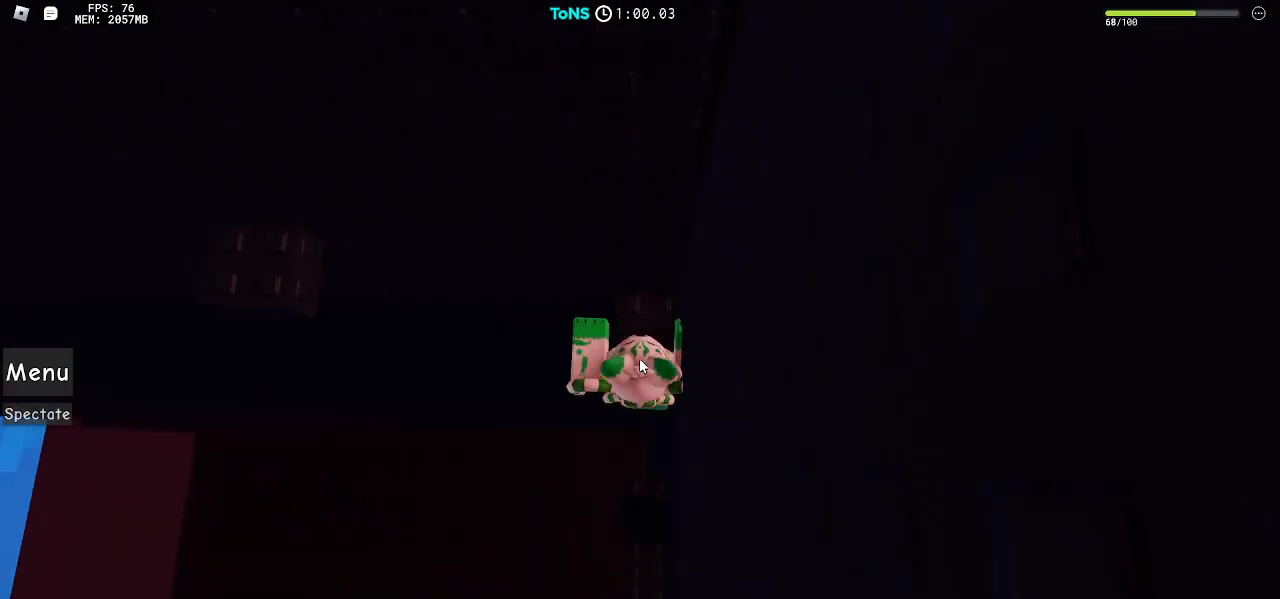
{"keys": [], "mouse": ["right"], "events": [[100, "w", "up"], [333, "w", "down"], [450, "w", "up"]]}
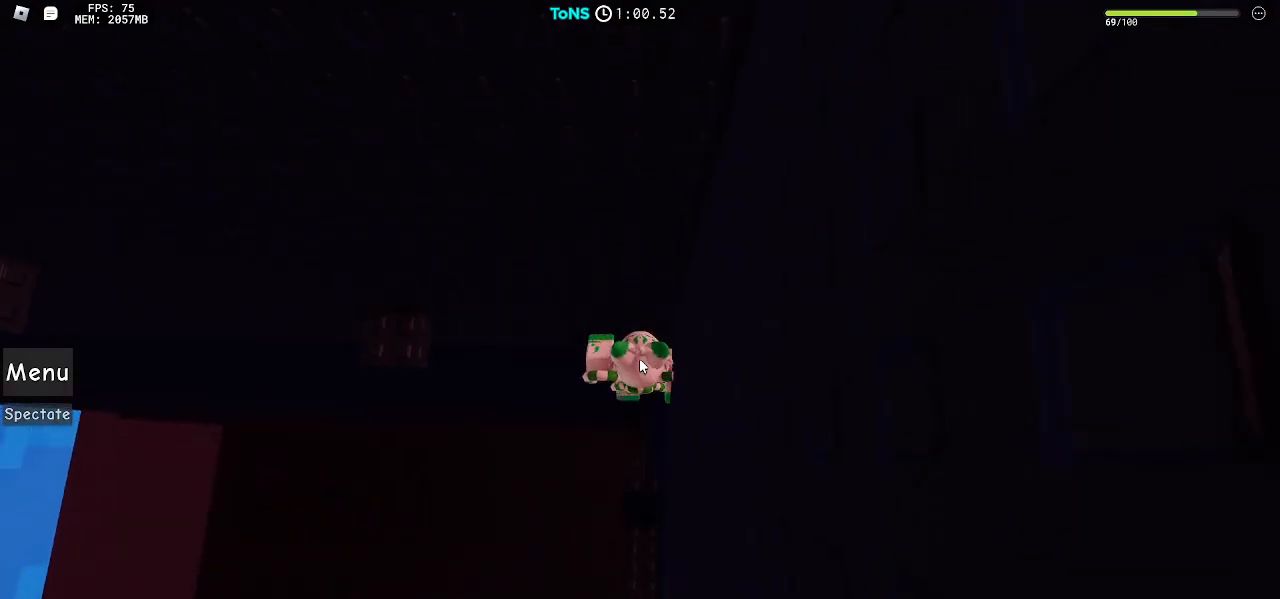
{"keys": ["a"], "mouse": ["right"], "events": [[33, "a", "down"], [150, "space", "down"], [250, "space", "up"]]}
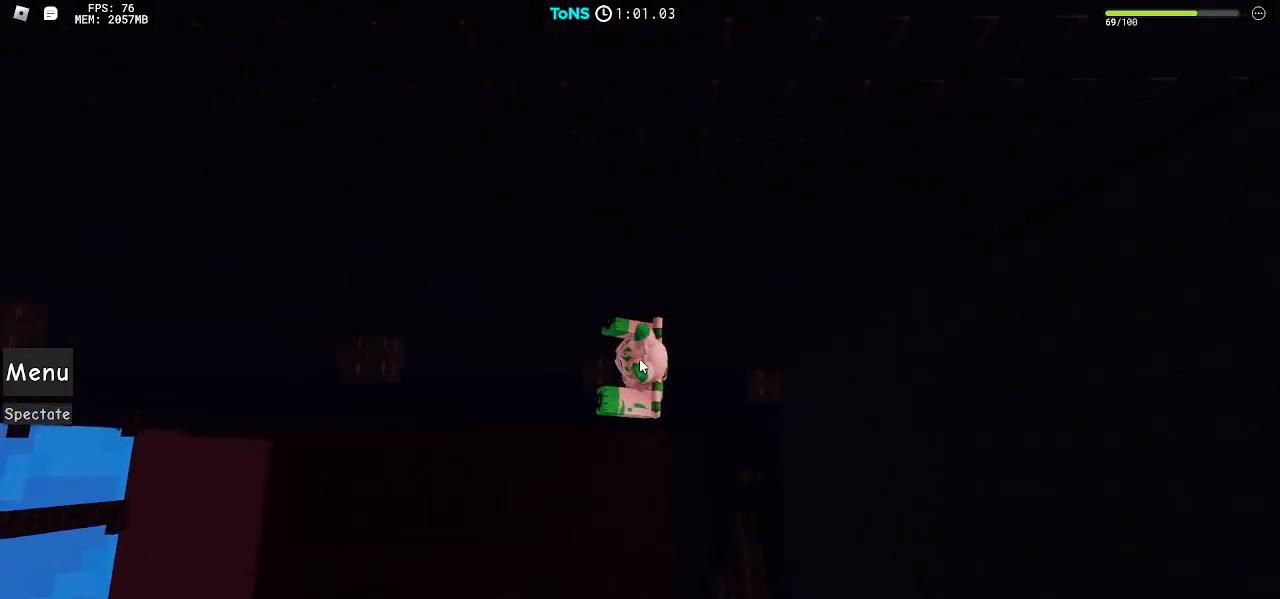
{"keys": ["a"], "mouse": ["right"], "events": [[150, "space", "down"], [283, "space", "up"]]}
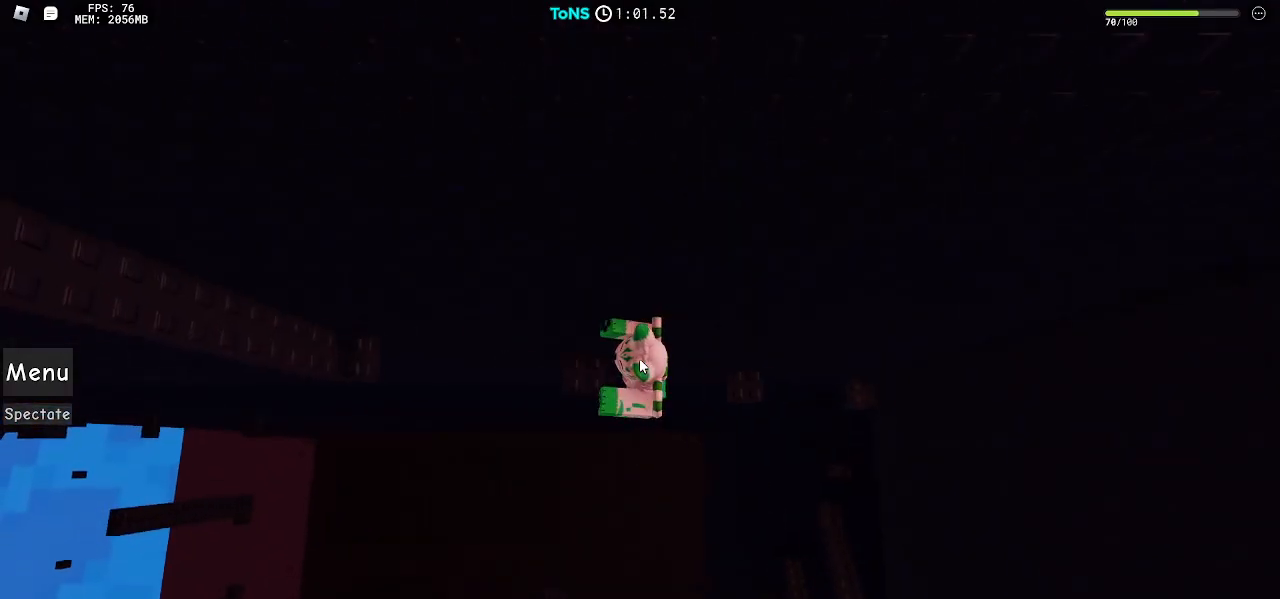
{"keys": ["a"], "mouse": ["right"], "events": [[233, "space", "down"], [300, "space", "up"]]}
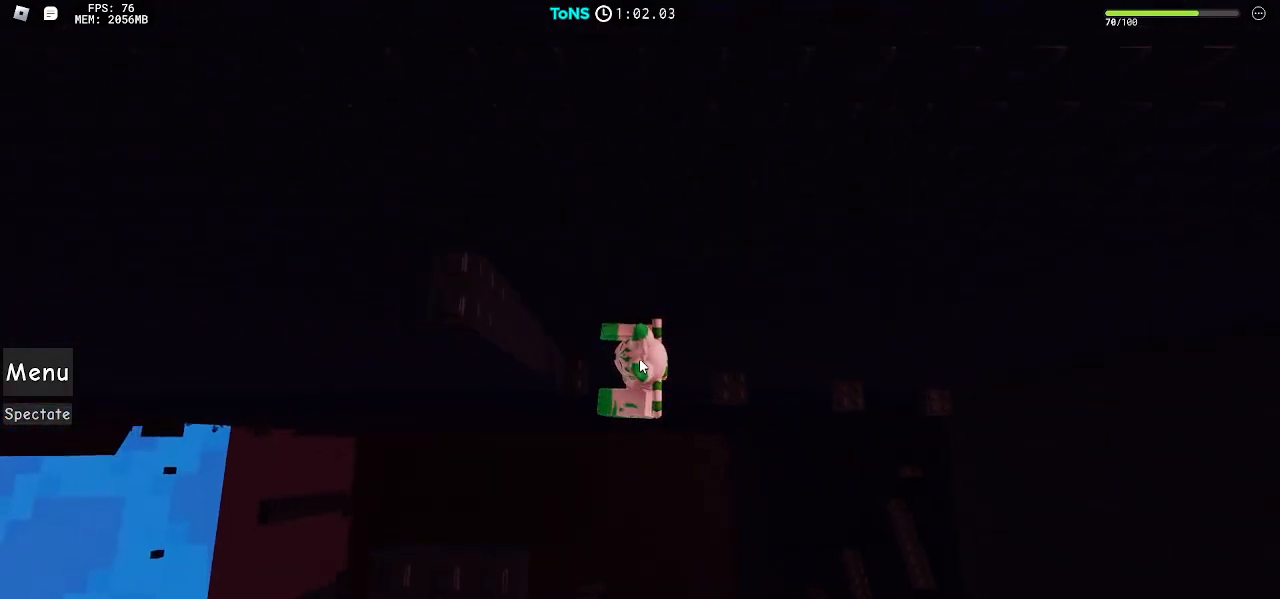
{"keys": ["a", "w"], "mouse": ["right"], "events": [[183, "shift", "down"], [250, "space", "down"], [267, "shift", "up"], [267, "w", "down"], [350, "space", "up"]]}
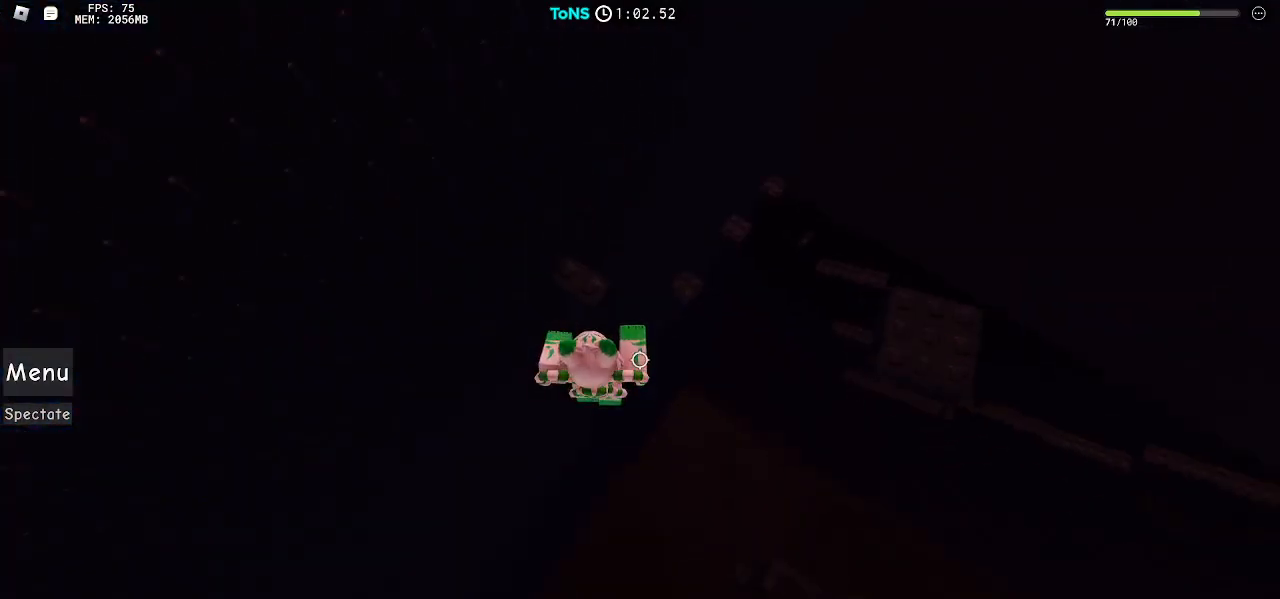
{"keys": ["w"], "mouse": ["right"], "events": [[183, "a", "up"], [183, "w", "up"], [217, "space", "down"], [283, "space", "up"], [483, "w", "down"]]}
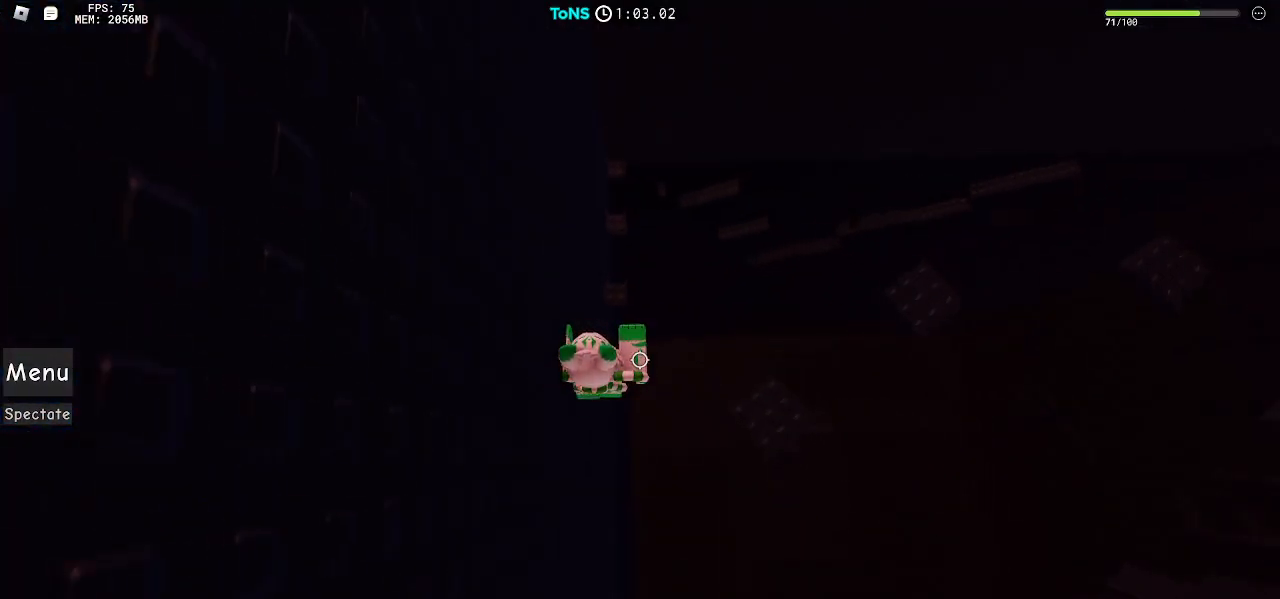
{"keys": ["d", "space"], "mouse": ["right"], "events": [[67, "w", "up"], [367, "d", "down"], [483, "space", "down"]]}
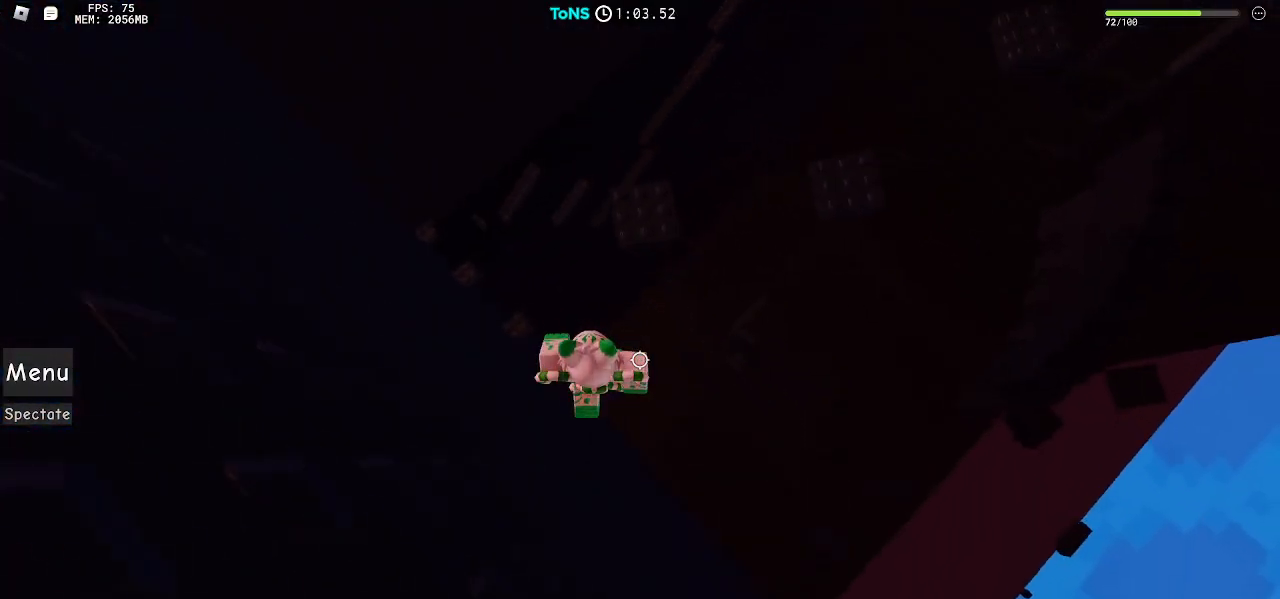
{"keys": ["d", "w"], "mouse": ["right"], "events": [[117, "space", "up"], [183, "w", "down"]]}
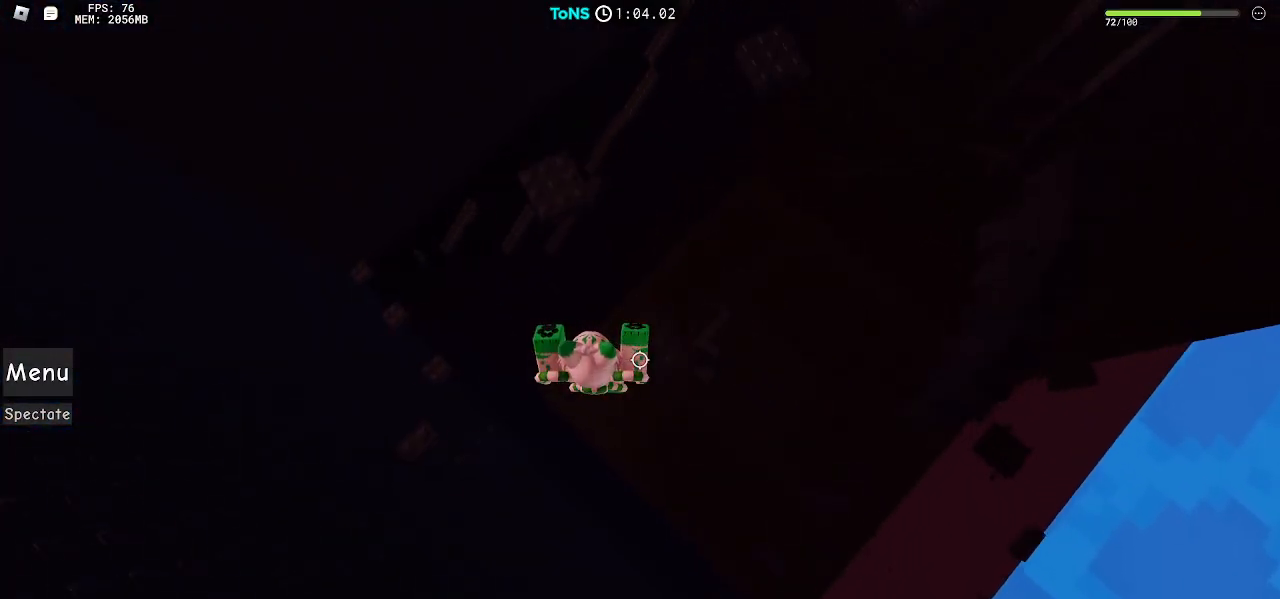
{"keys": [], "mouse": ["right"], "events": [[67, "d", "up"], [83, "w", "up"], [167, "shift", "down"], [233, "shift", "up"]]}
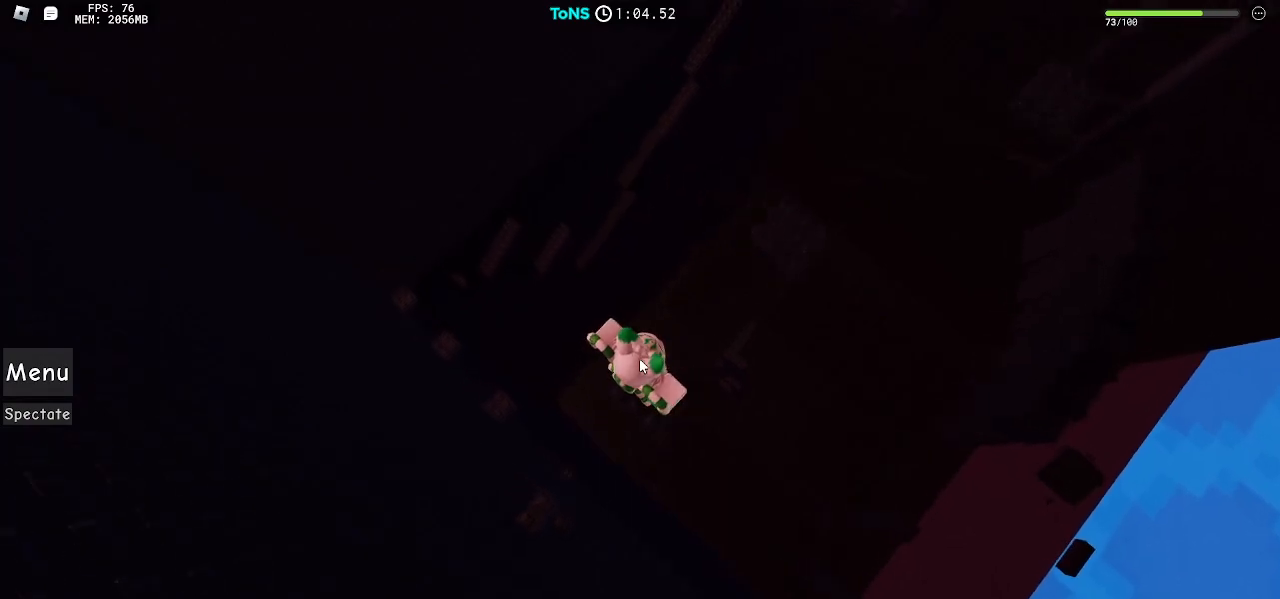
{"keys": [], "mouse": ["right"], "events": [[17, "d", "down"], [67, "d", "up"]]}
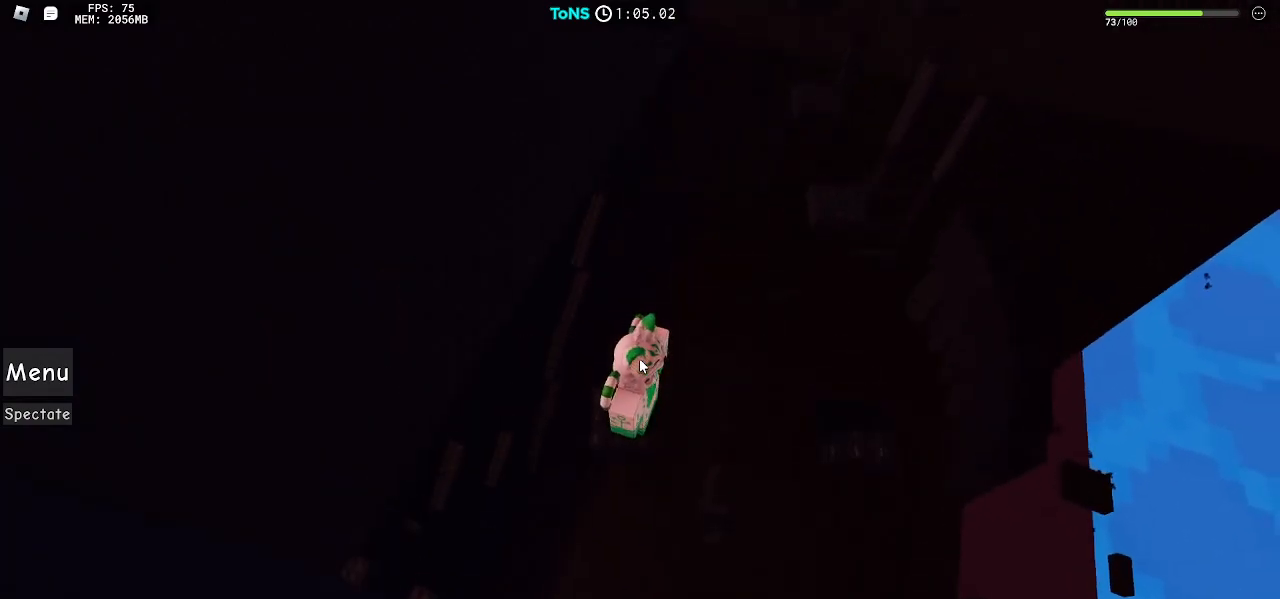
{"keys": [], "mouse": ["right"], "events": []}
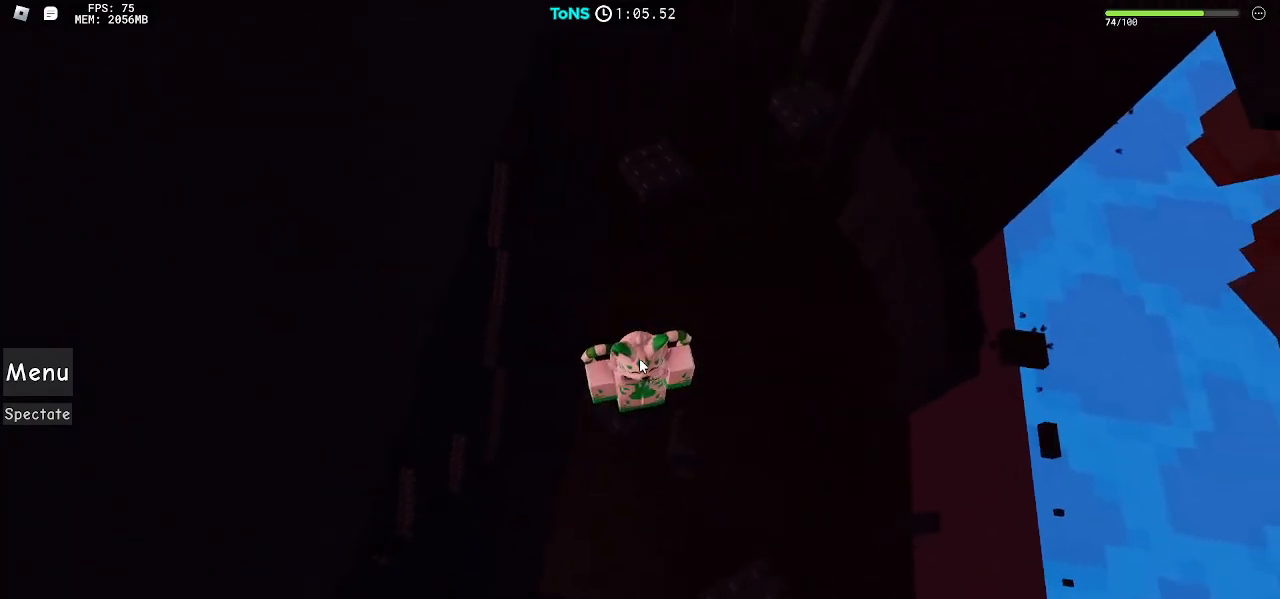
{"keys": ["w"], "mouse": ["right"], "events": [[17, "w", "down"], [150, "space", "down"], [217, "space", "up"]]}
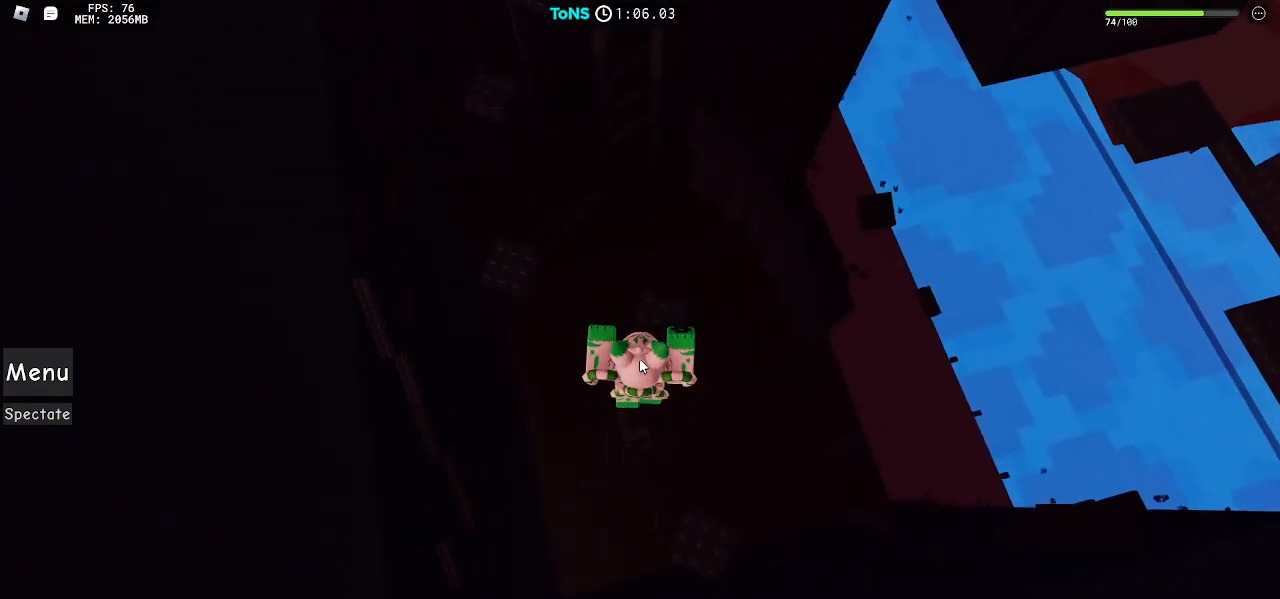
{"keys": [], "mouse": ["right"], "events": [[233, "w", "up"]]}
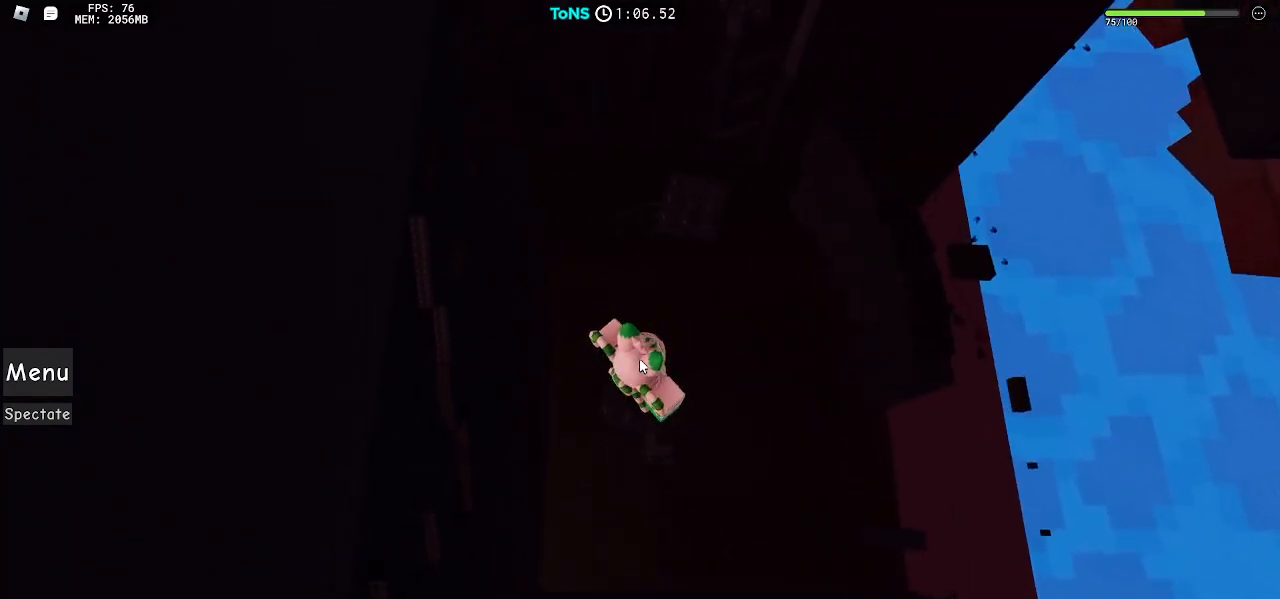
{"keys": [], "mouse": ["right"], "events": []}